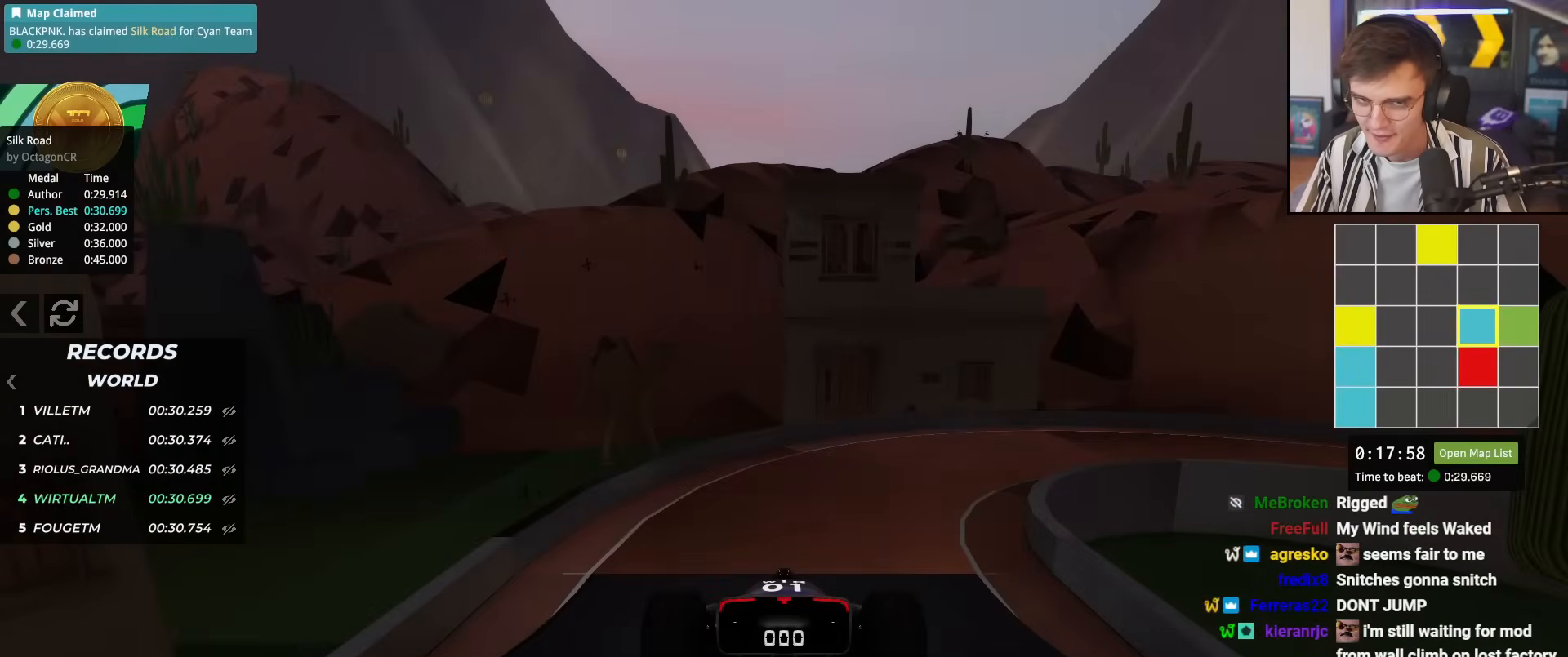
Gameplay with keyboard; each line is a JSON object with the keys held at the frame after it. "events" lists presses ("down") and releases ("up") of "brake", "down", "left", "right" and "up" between this image and that frame as [ms after this image, input, new state], when the widget could be followed in between. No other keys are recorded. Mouse input is not recorded. Key names are as the overlay labels them; some are game actions (e.g. jump) rather than physical keys.
{"keys": ["up"], "events": []}
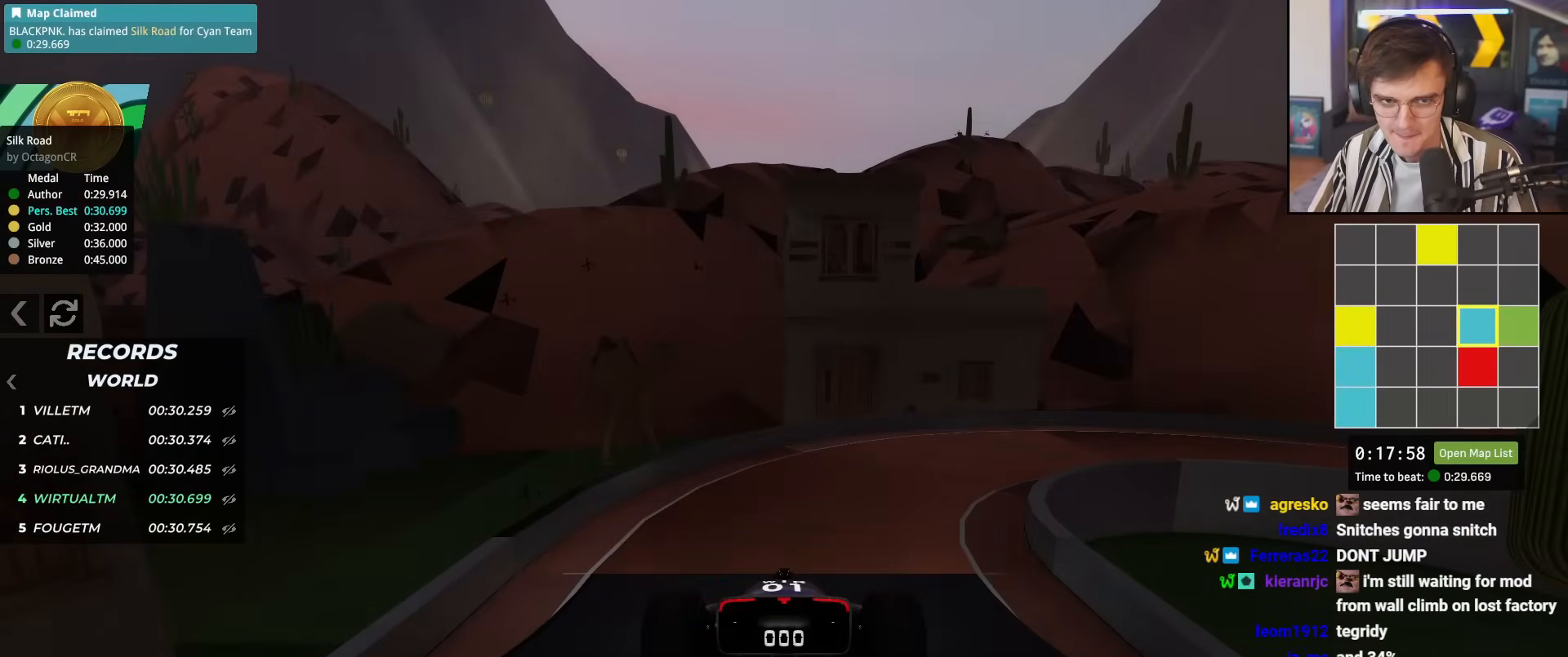
{"keys": ["up"], "events": []}
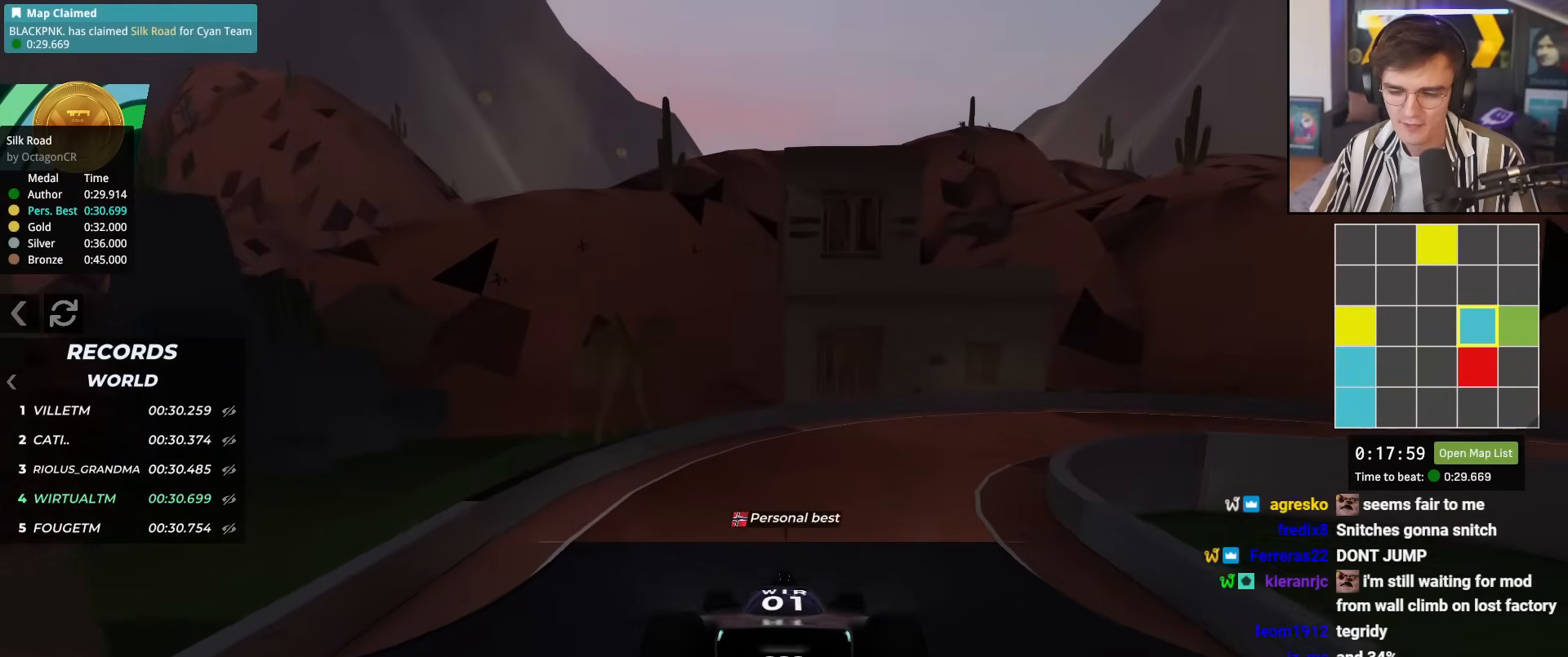
{"keys": ["right", "up"], "events": [[133, "right", "down"]]}
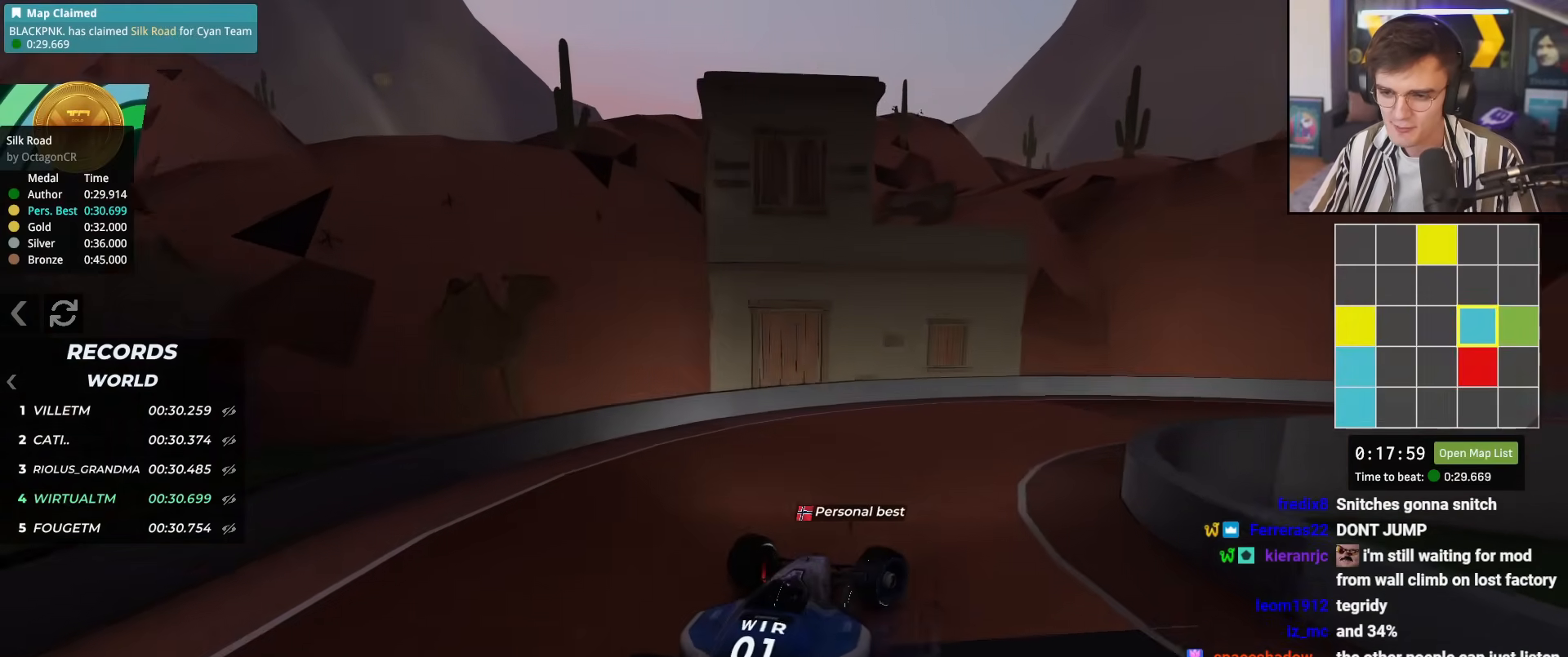
{"keys": ["right", "up"], "events": [[184, "right", "up"], [251, "right", "down"]]}
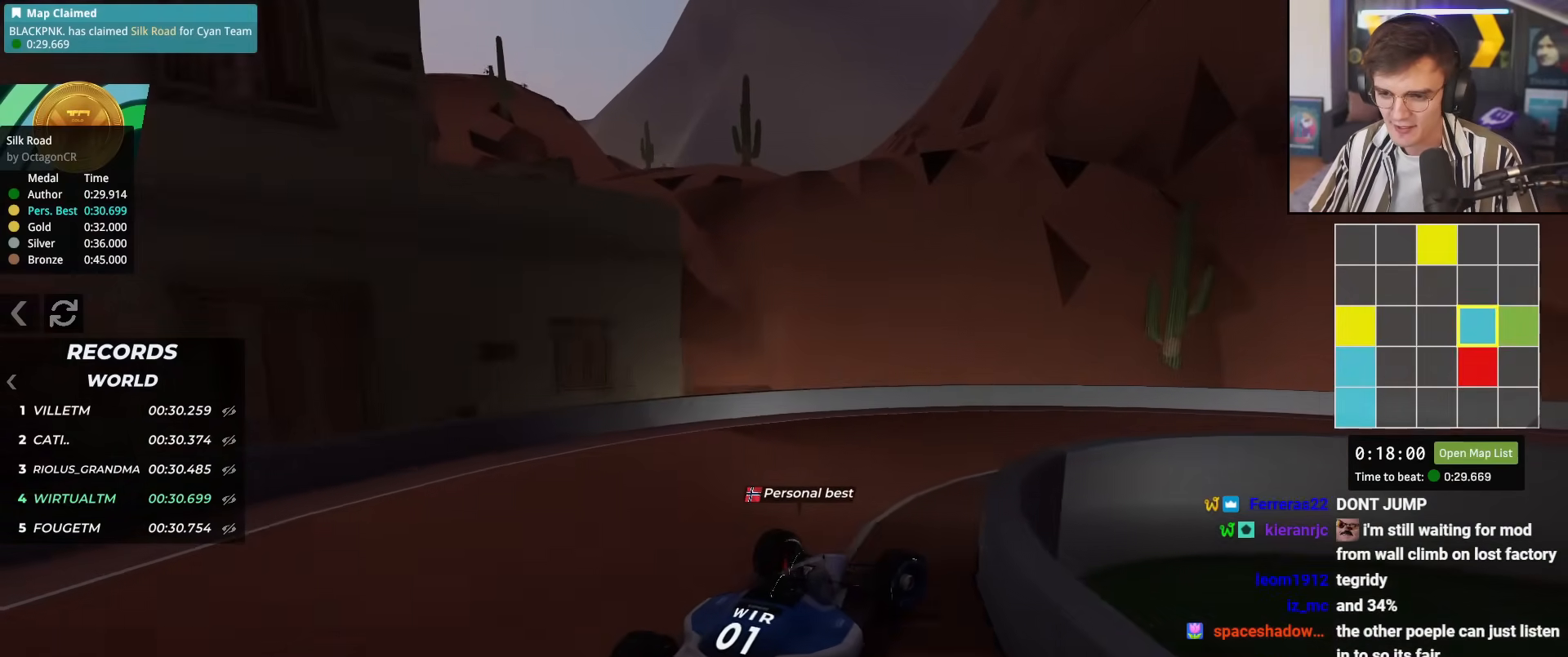
{"keys": ["right", "up"], "events": []}
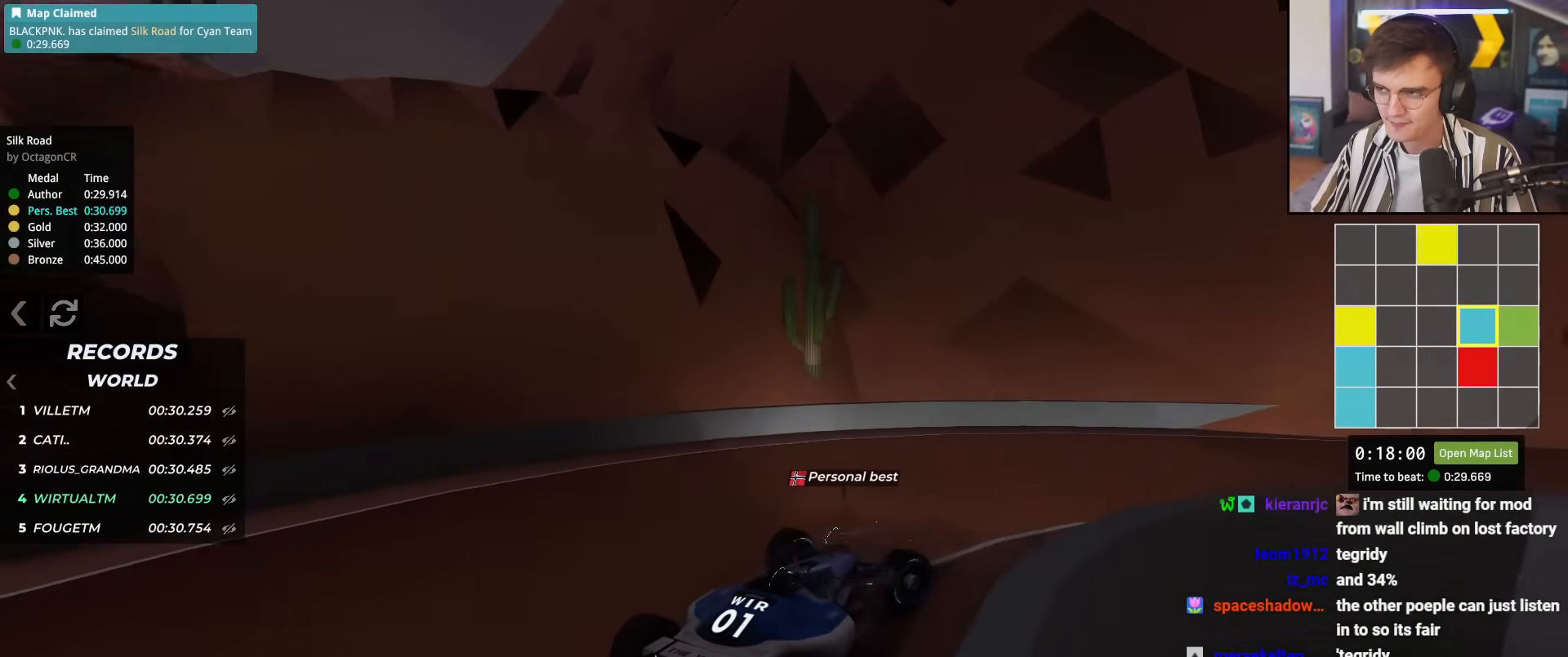
{"keys": ["up"], "events": [[34, "right", "up"]]}
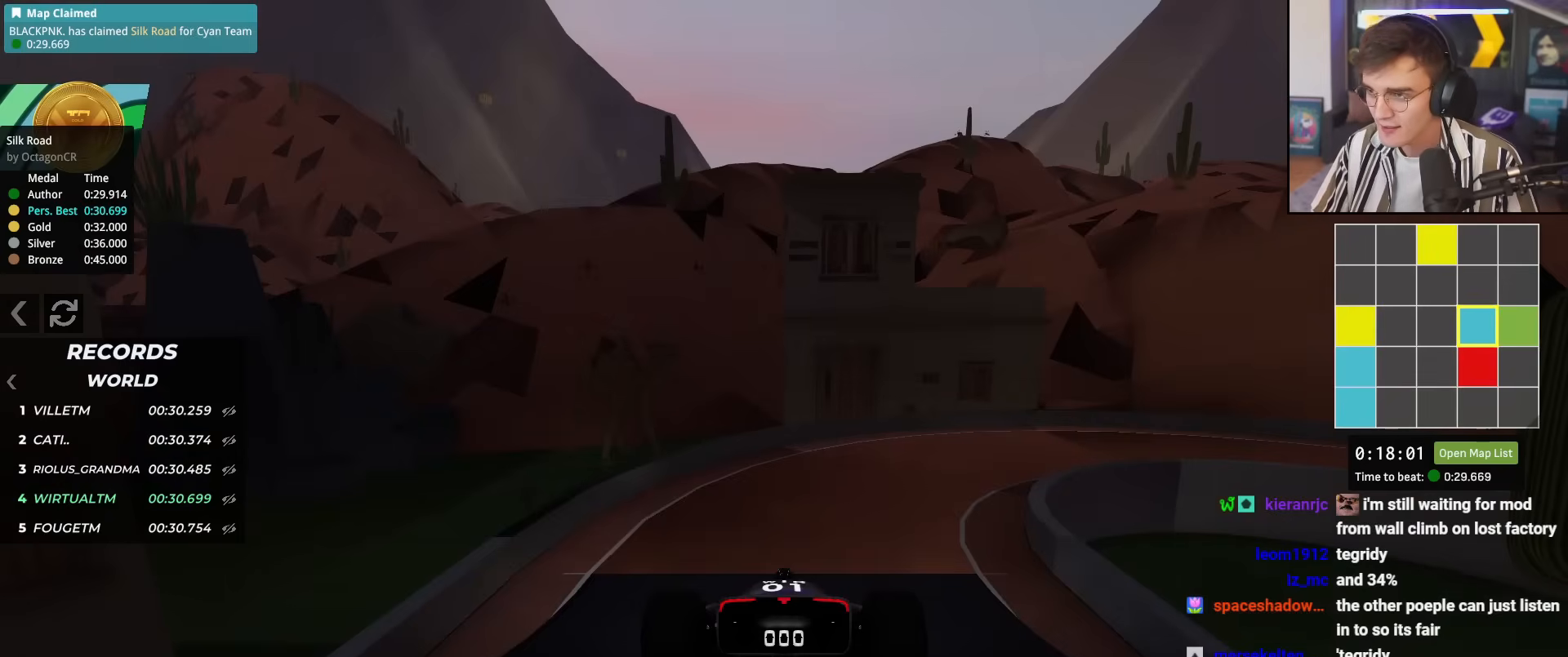
{"keys": ["up"], "events": []}
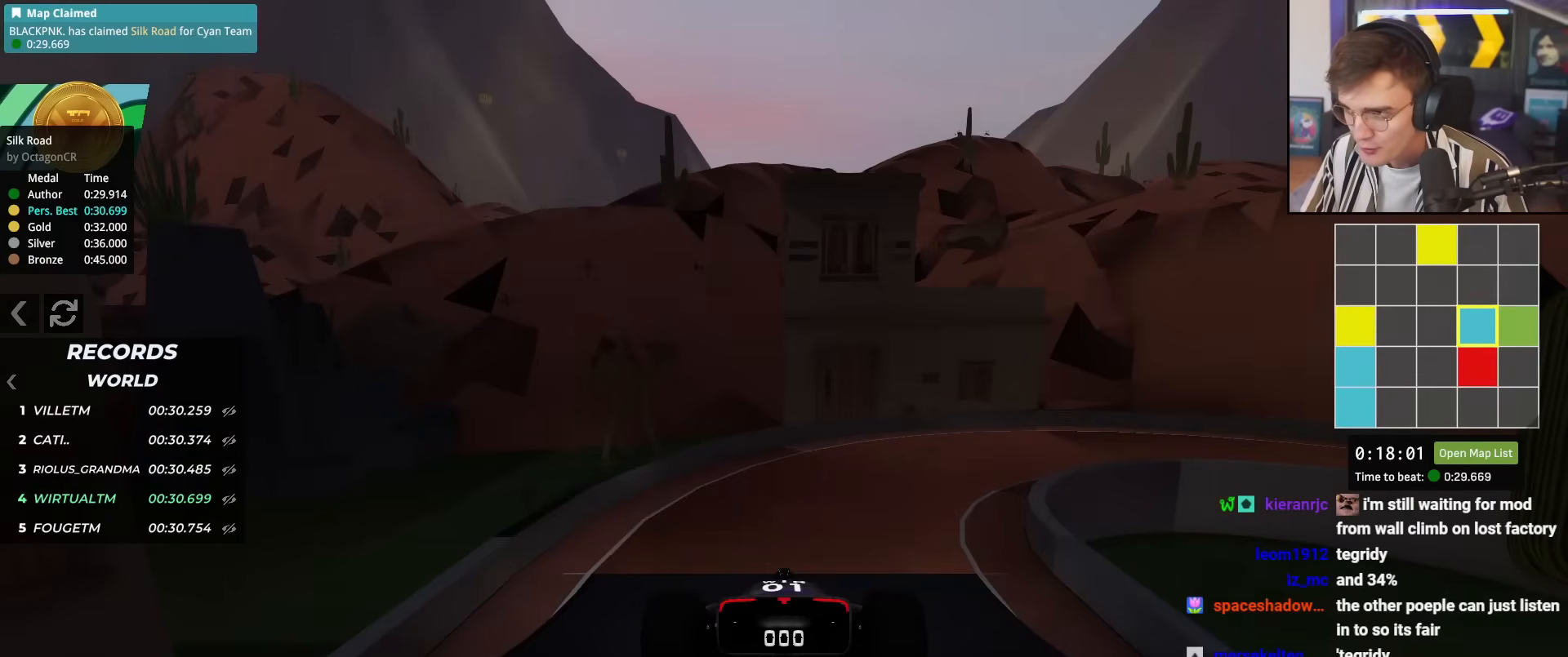
{"keys": ["up"], "events": []}
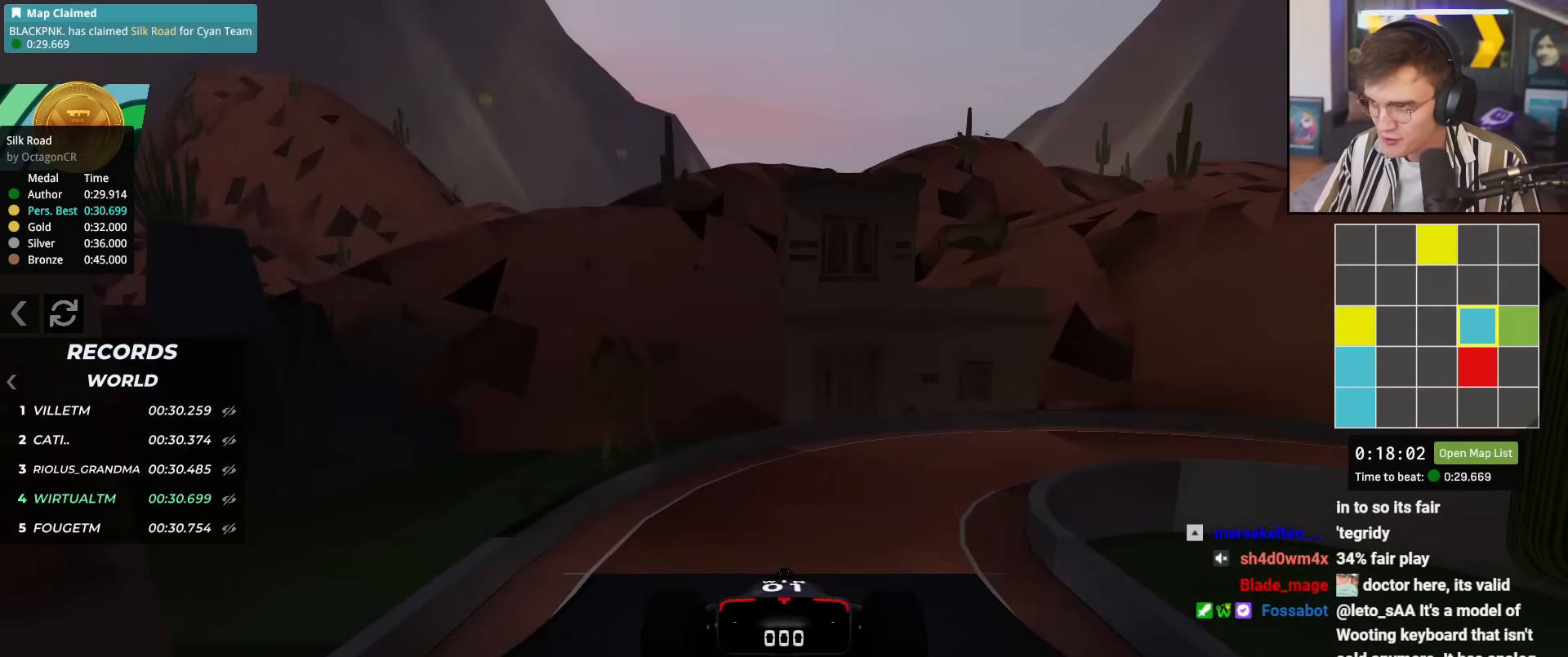
{"keys": ["up"], "events": []}
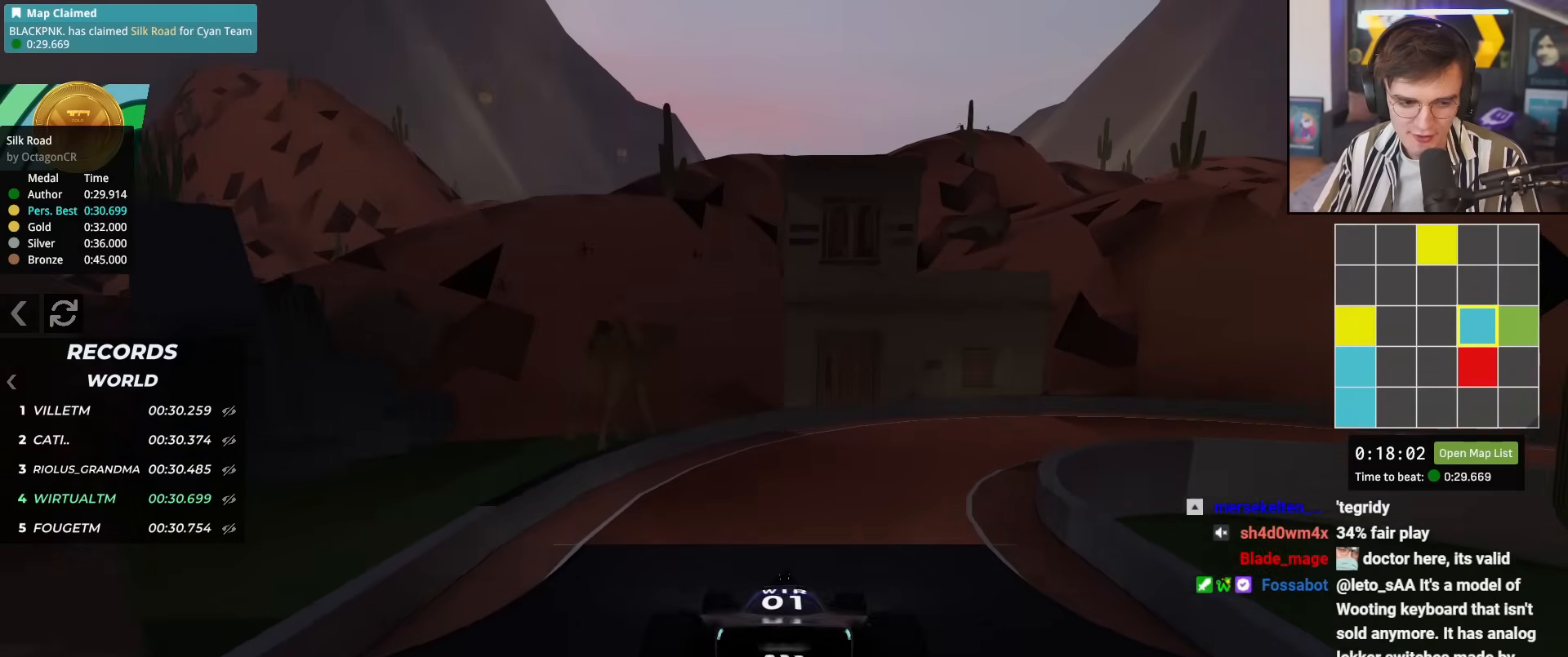
{"keys": ["right", "up"], "events": [[100, "right", "down"]]}
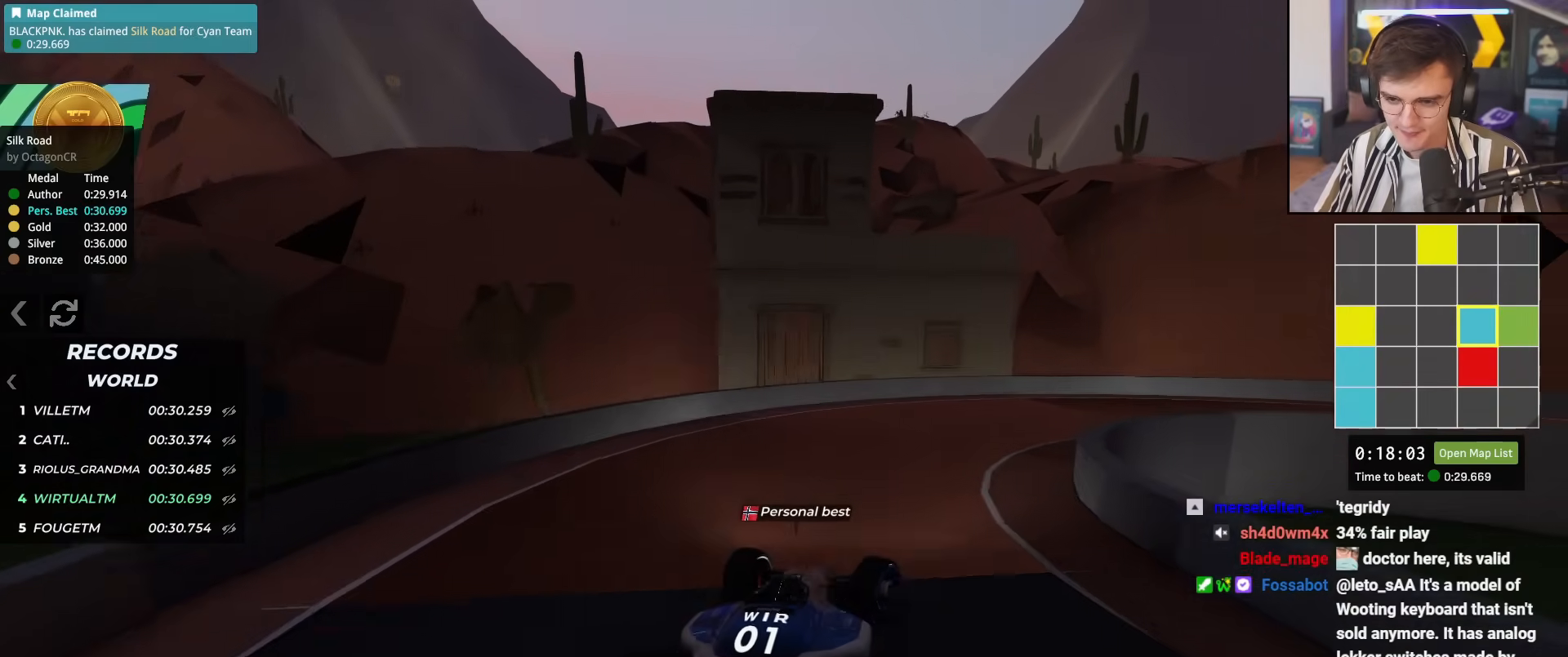
{"keys": ["right", "up"], "events": []}
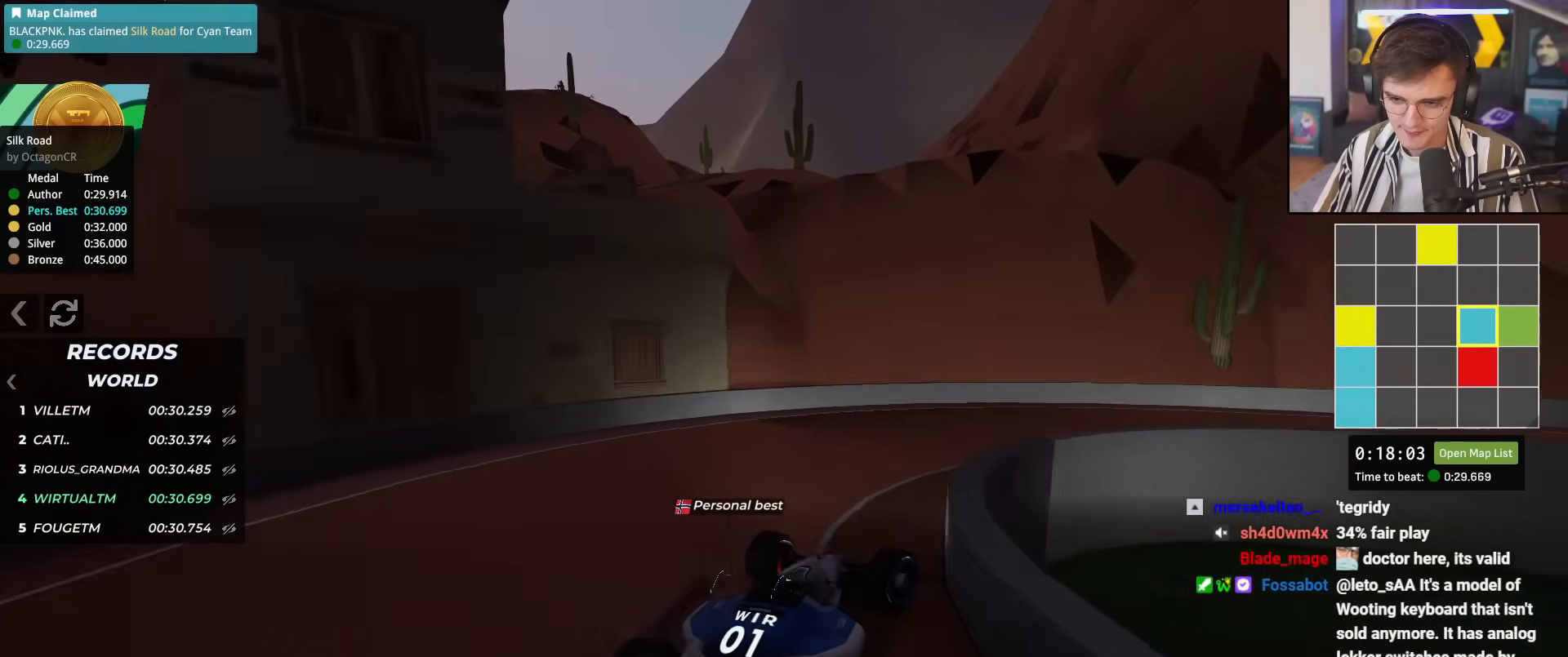
{"keys": ["up"], "events": [[417, "right", "up"]]}
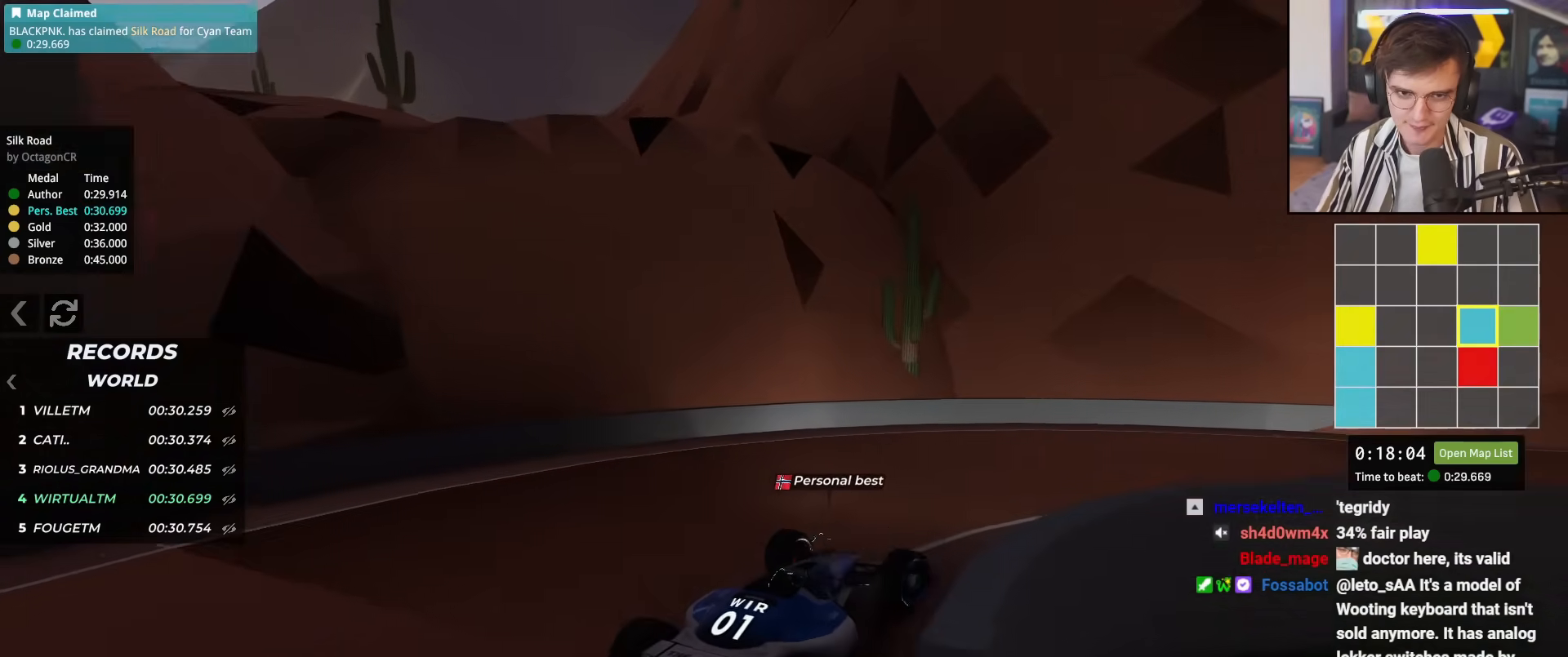
{"keys": ["up"], "events": []}
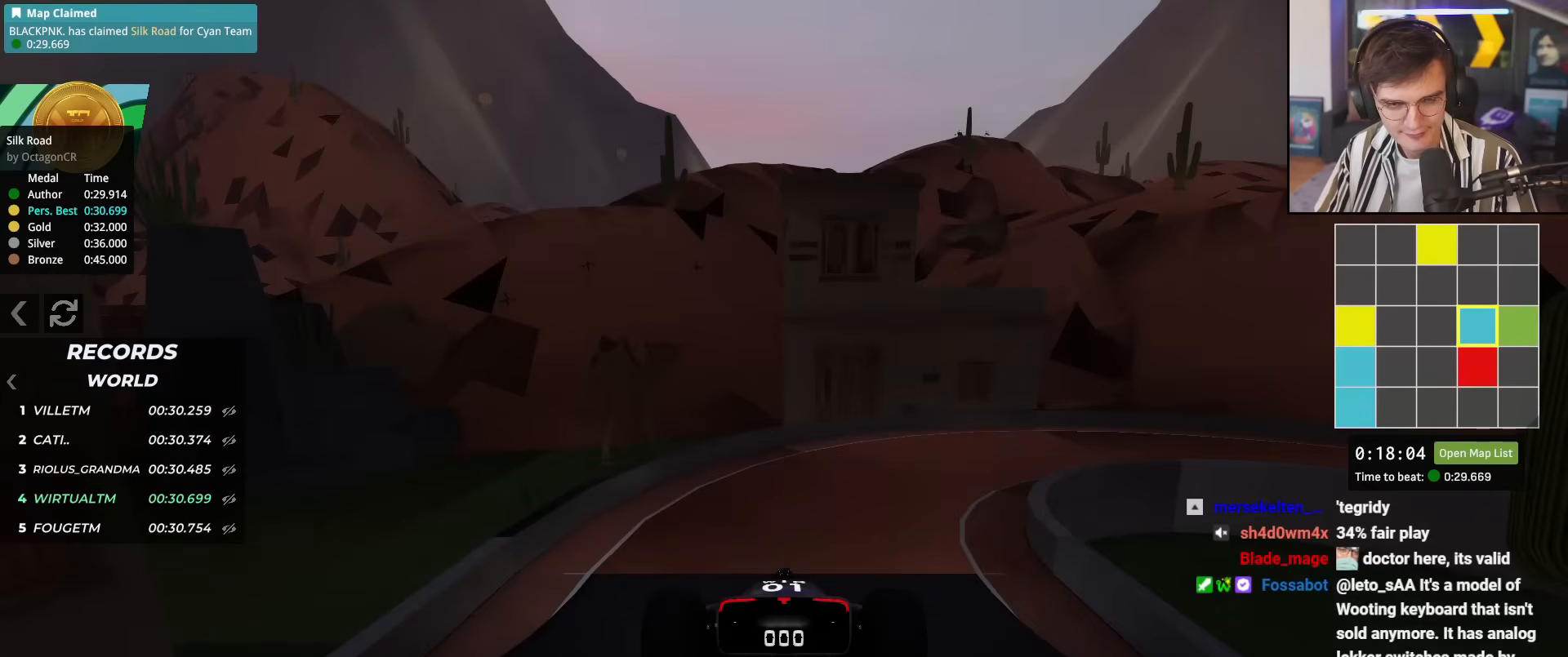
{"keys": ["up"], "events": []}
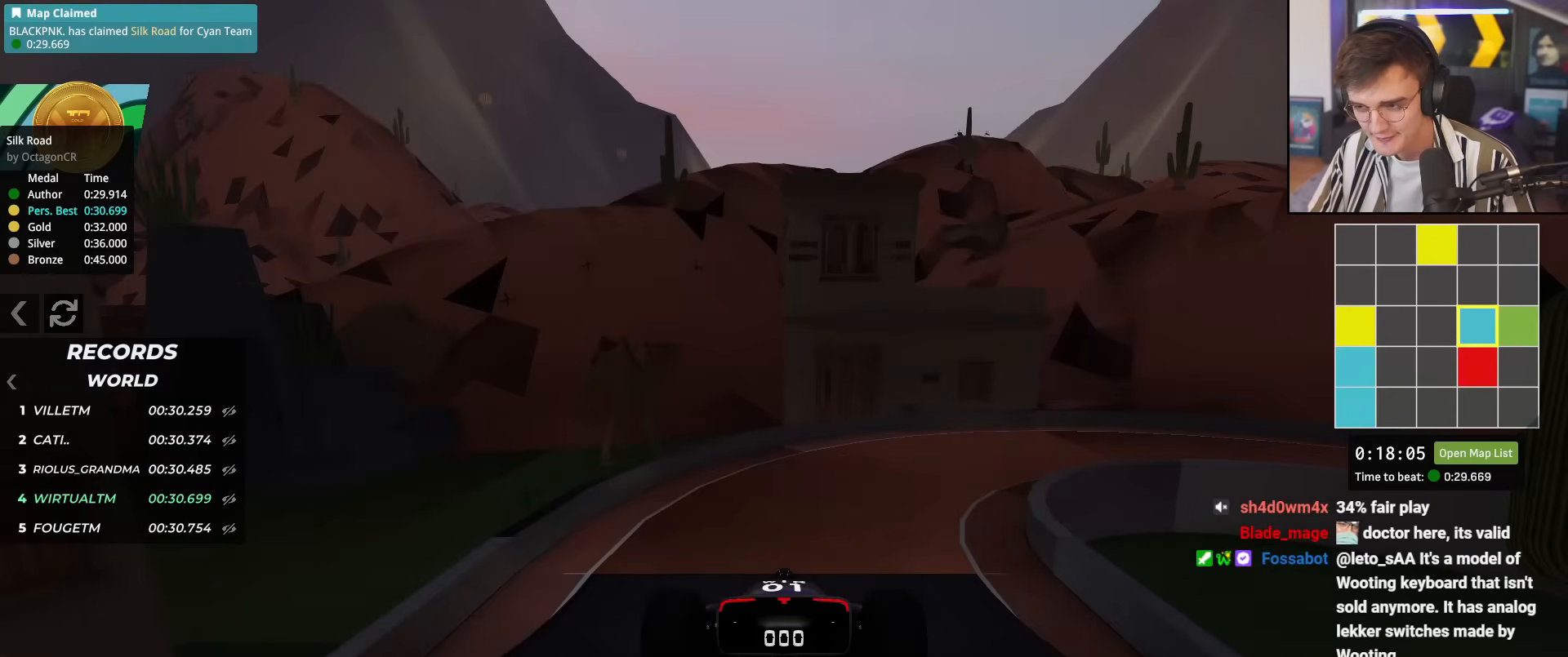
{"keys": ["up"], "events": []}
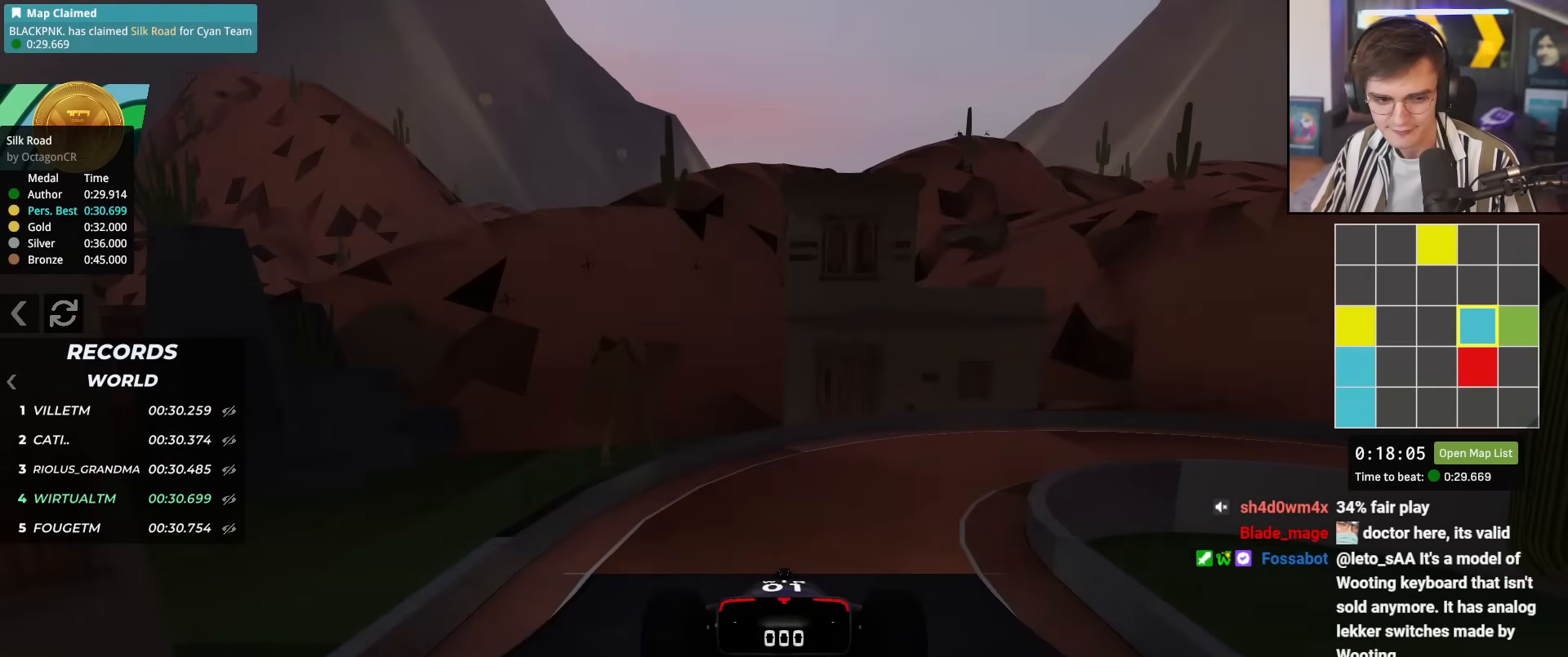
{"keys": ["up"], "events": []}
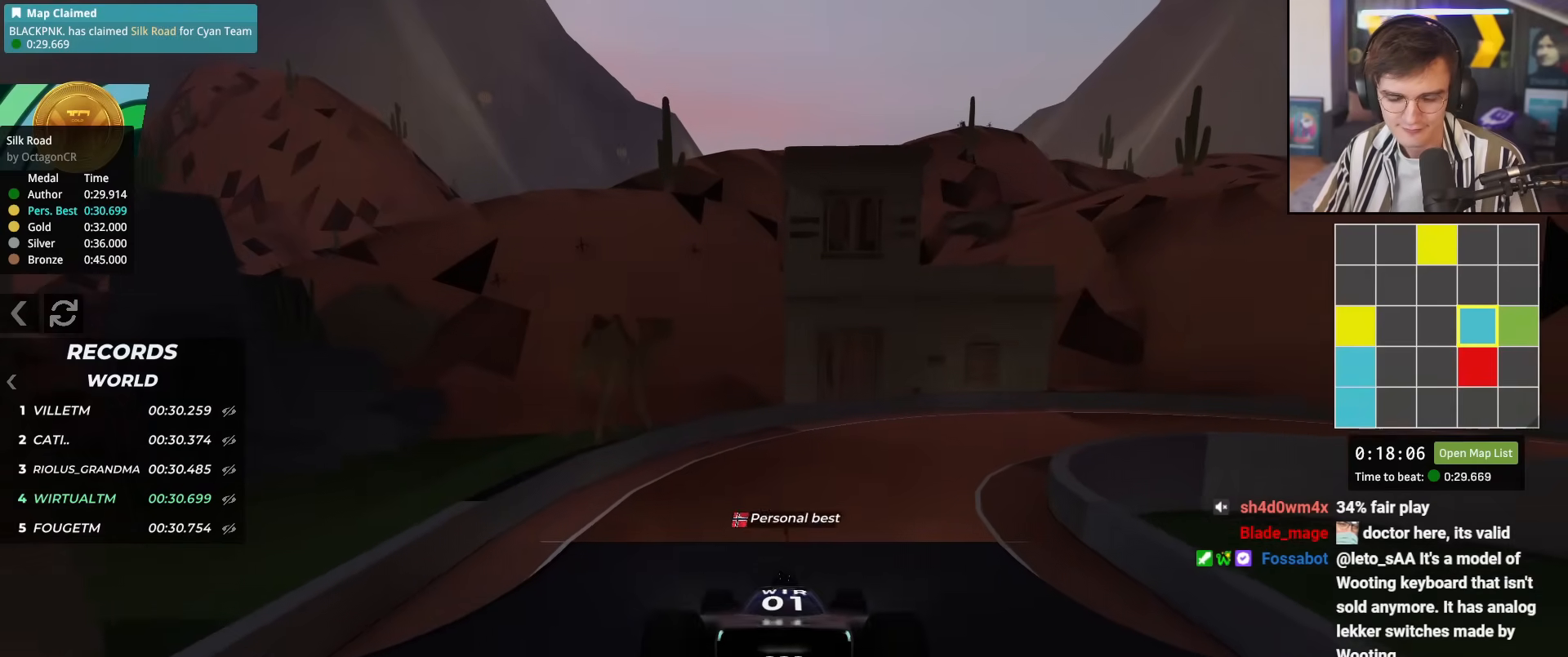
{"keys": ["right", "up"], "events": [[117, "right", "down"], [250, "right", "up"], [350, "right", "down"]]}
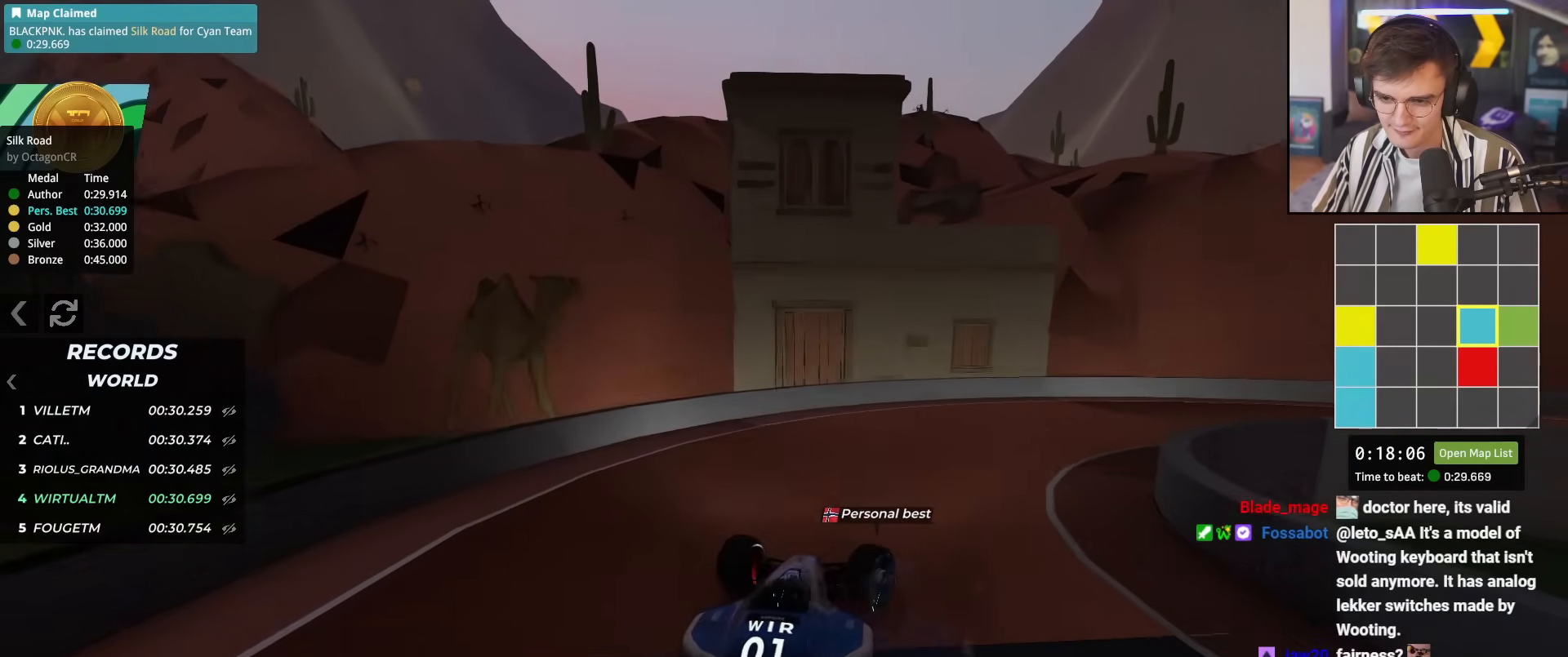
{"keys": ["right", "up"], "events": []}
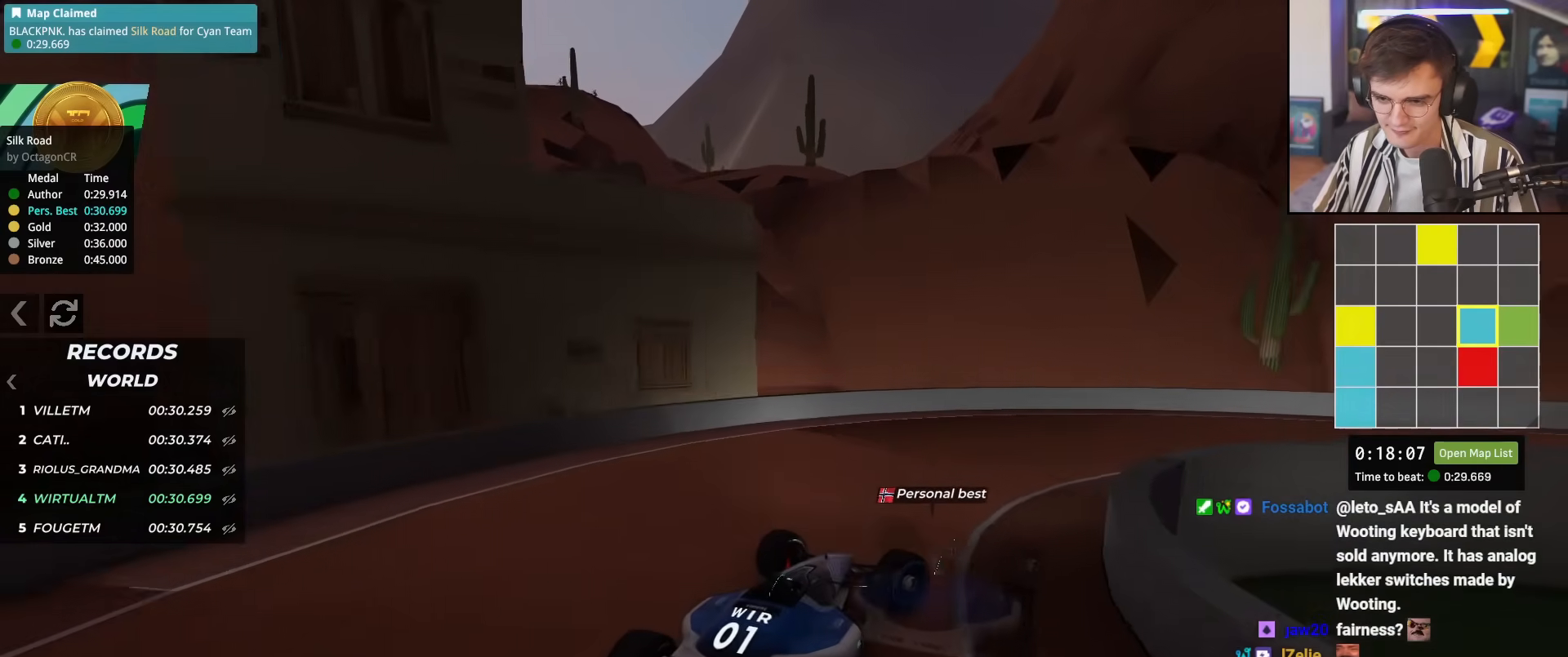
{"keys": ["right", "up"], "events": []}
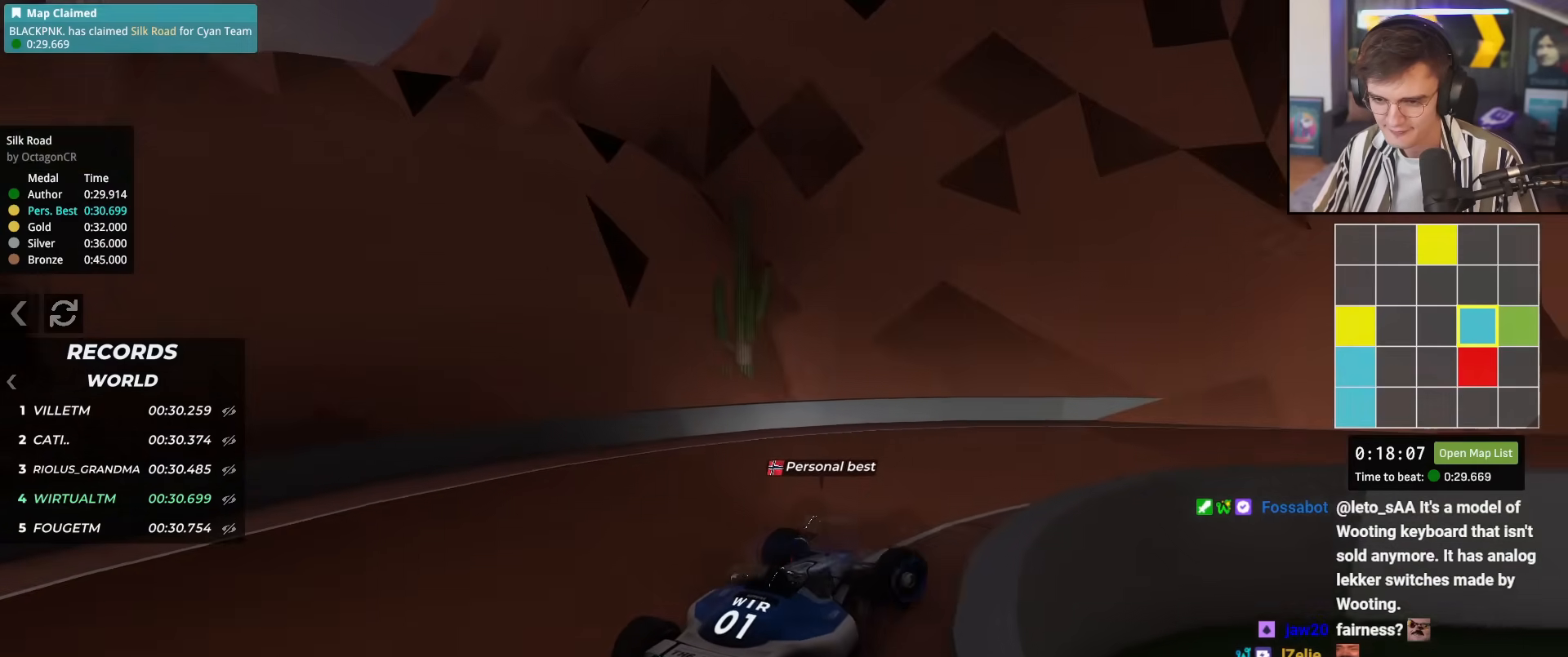
{"keys": ["up"], "events": [[401, "right", "up"]]}
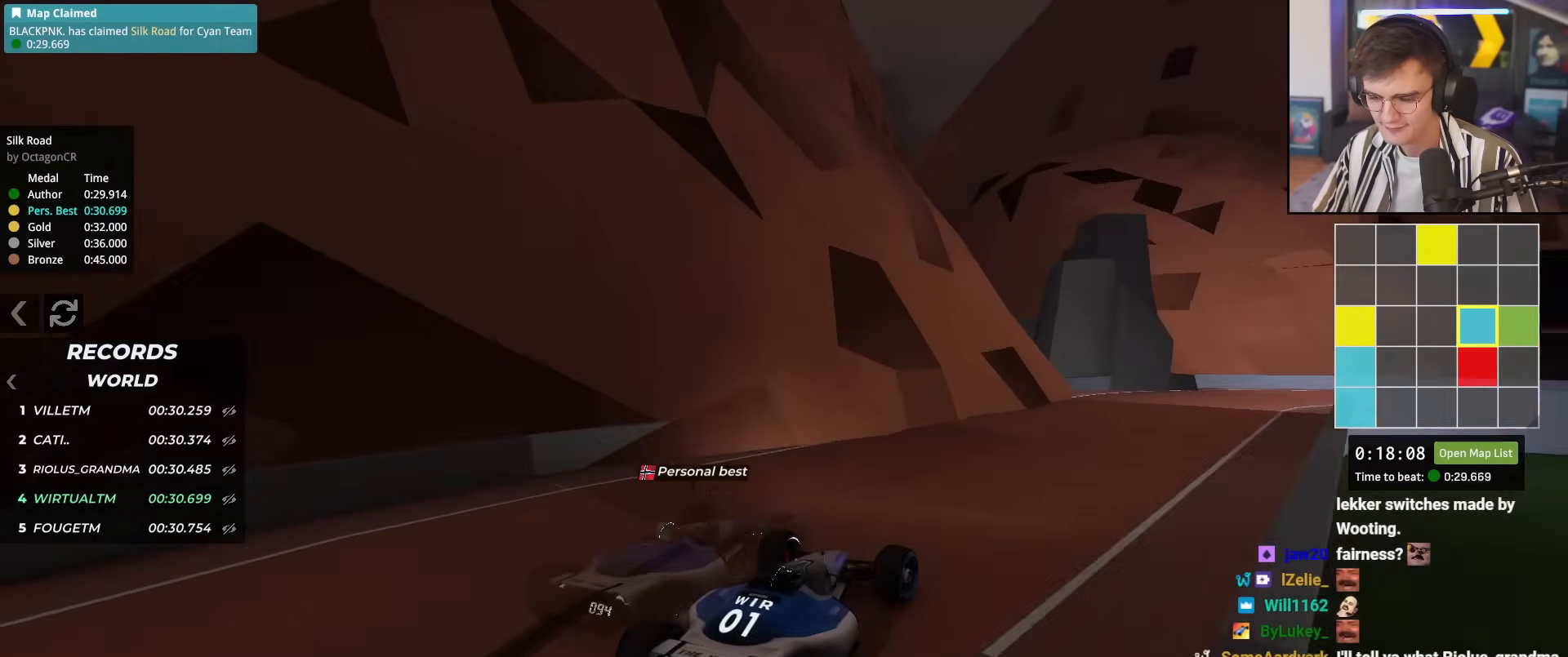
{"keys": ["right", "up"], "events": [[417, "right", "down"]]}
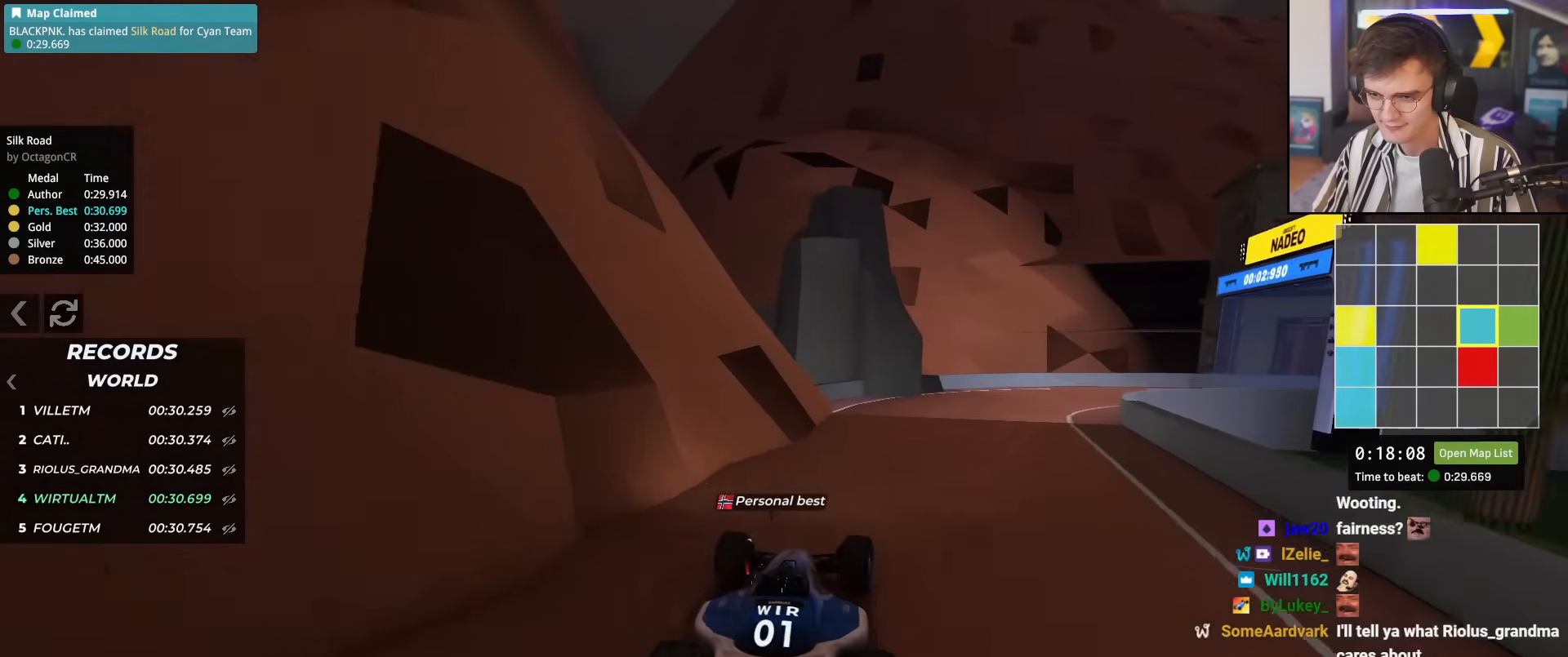
{"keys": ["right", "up"], "events": [[50, "right", "up"], [151, "right", "down"]]}
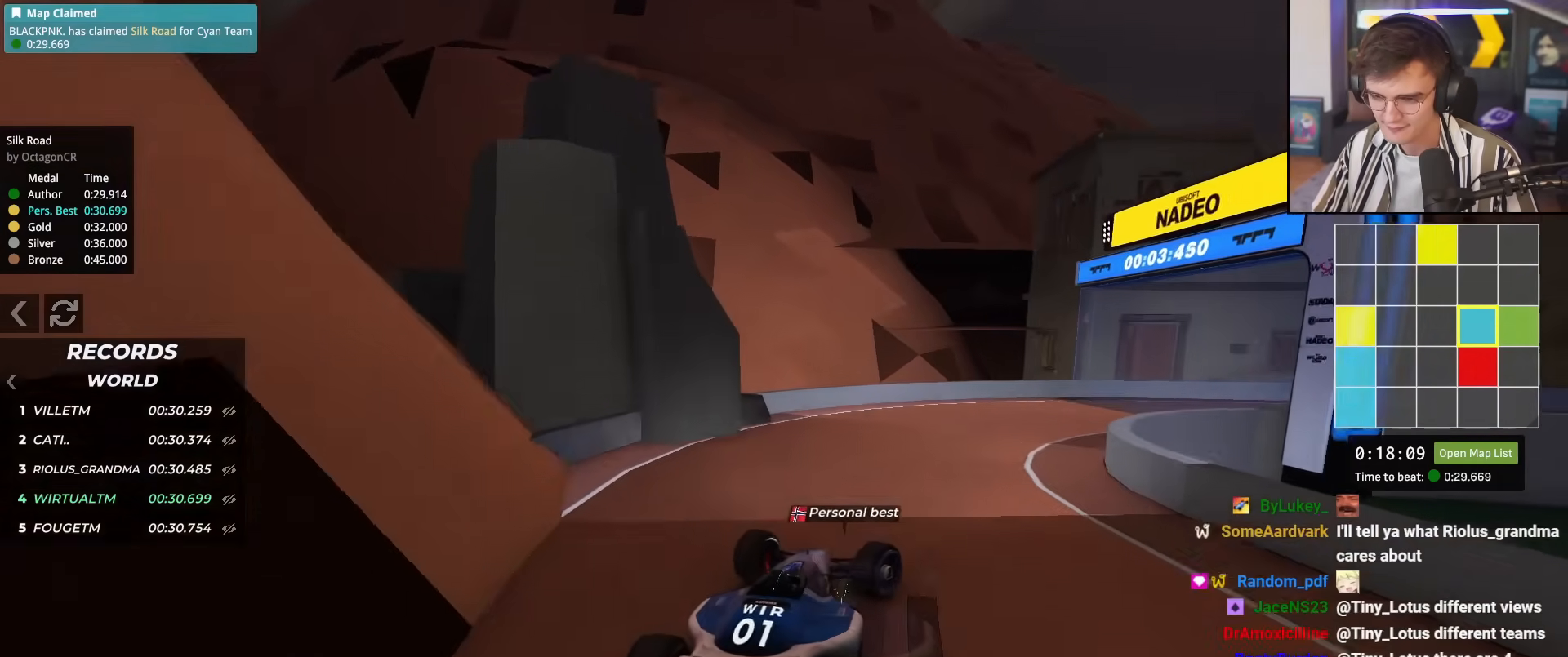
{"keys": ["right", "up"], "events": []}
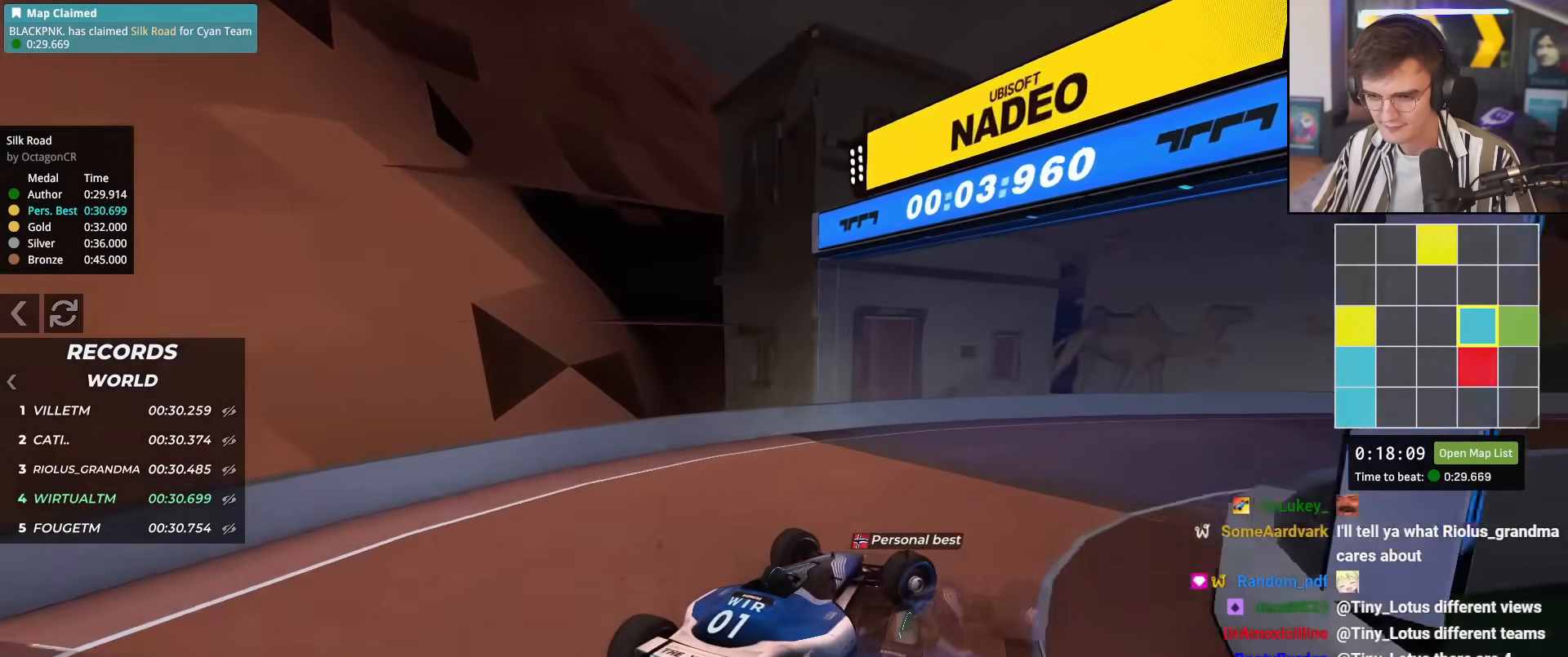
{"keys": ["up"], "events": [[400, "right", "up"]]}
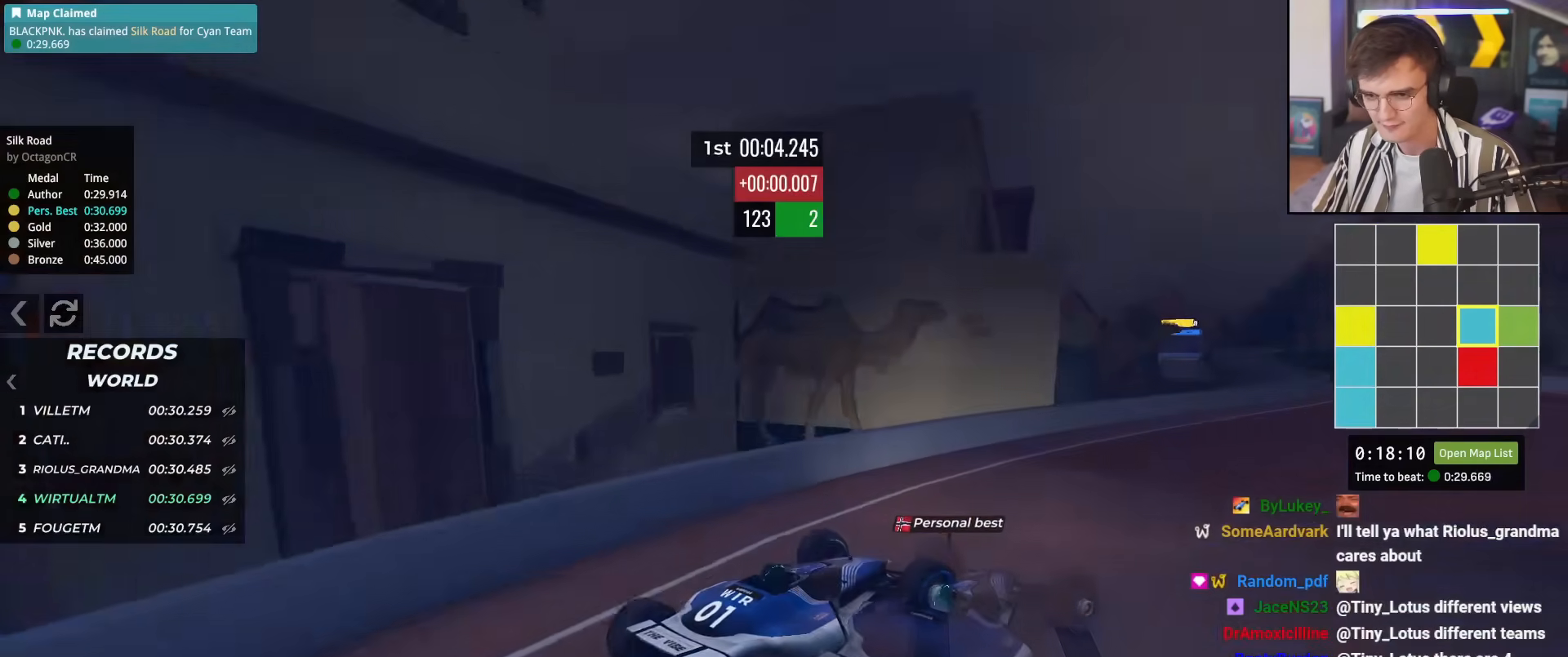
{"keys": ["up"], "events": [[150, "right", "down"], [284, "right", "up"]]}
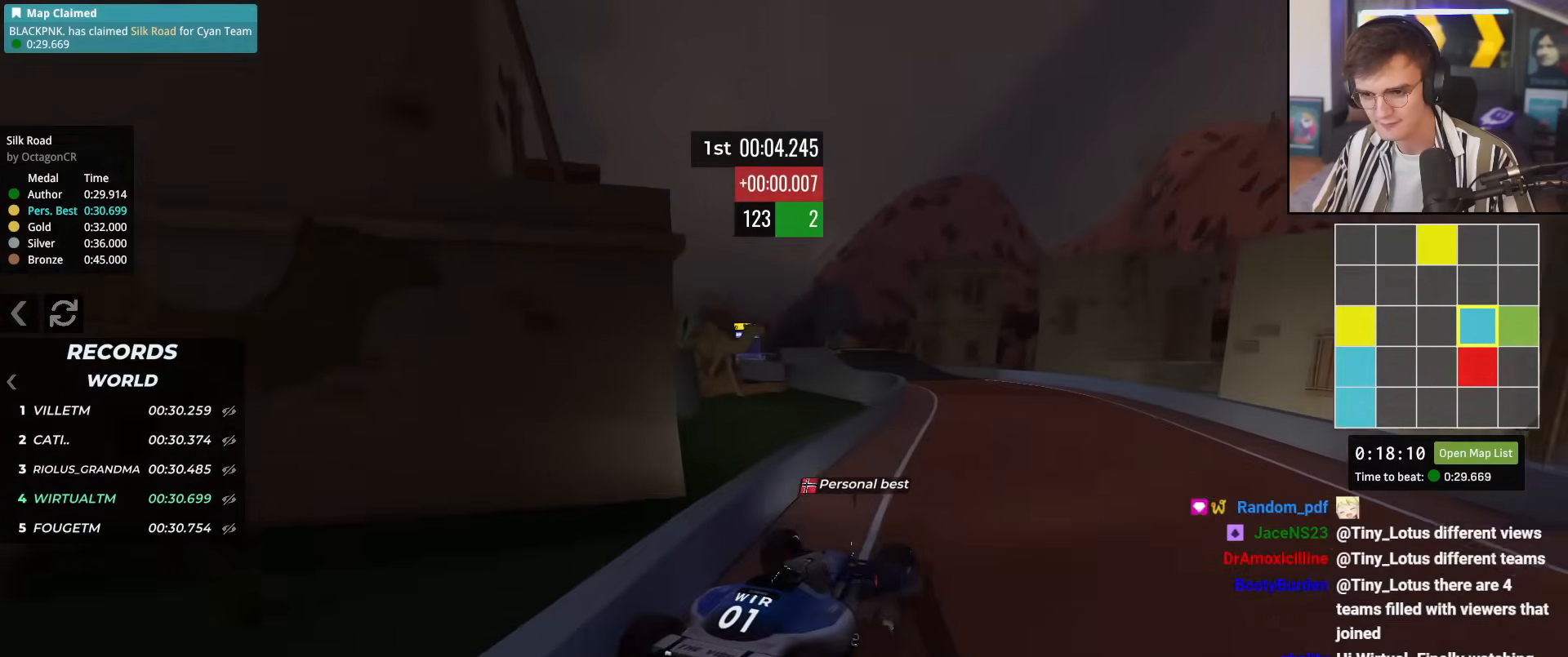
{"keys": ["up"], "events": [[16, "left", "down"], [116, "left", "up"], [300, "right", "down"], [433, "right", "up"]]}
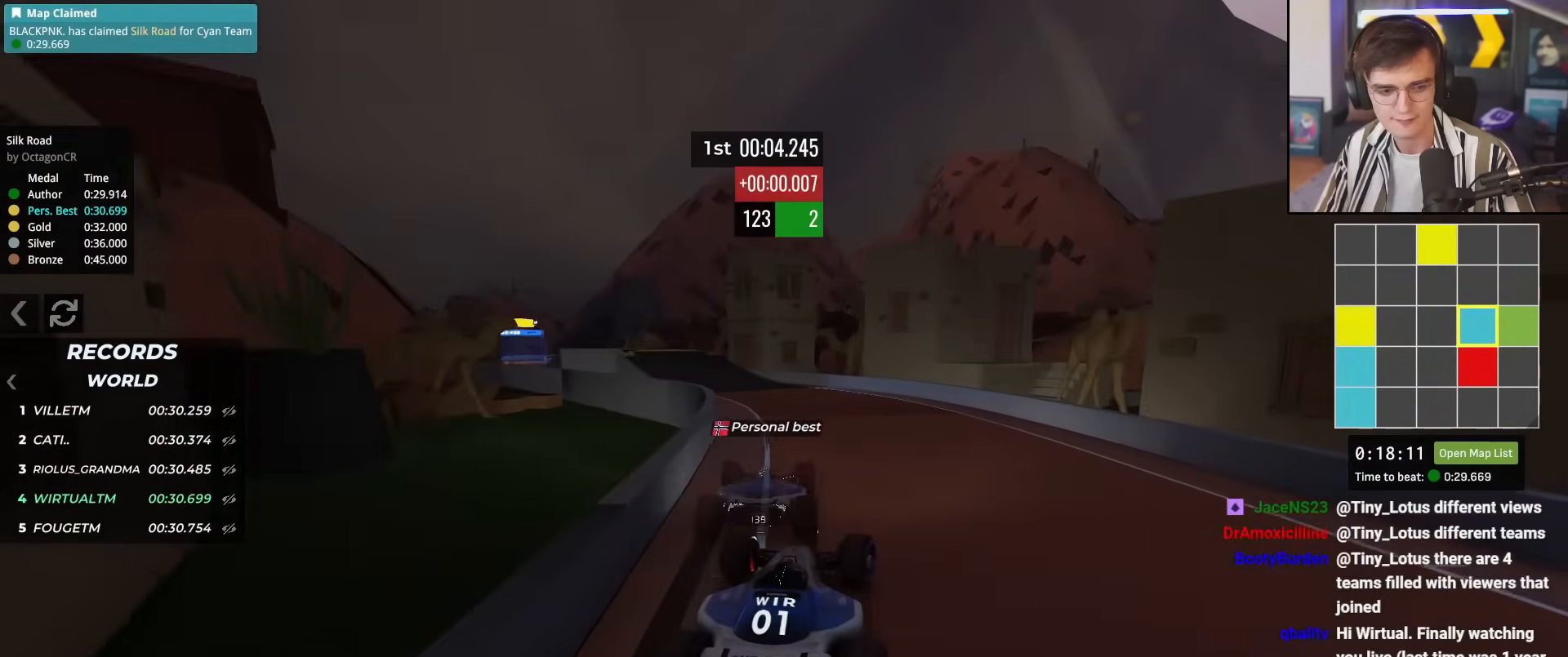
{"keys": ["up"], "events": []}
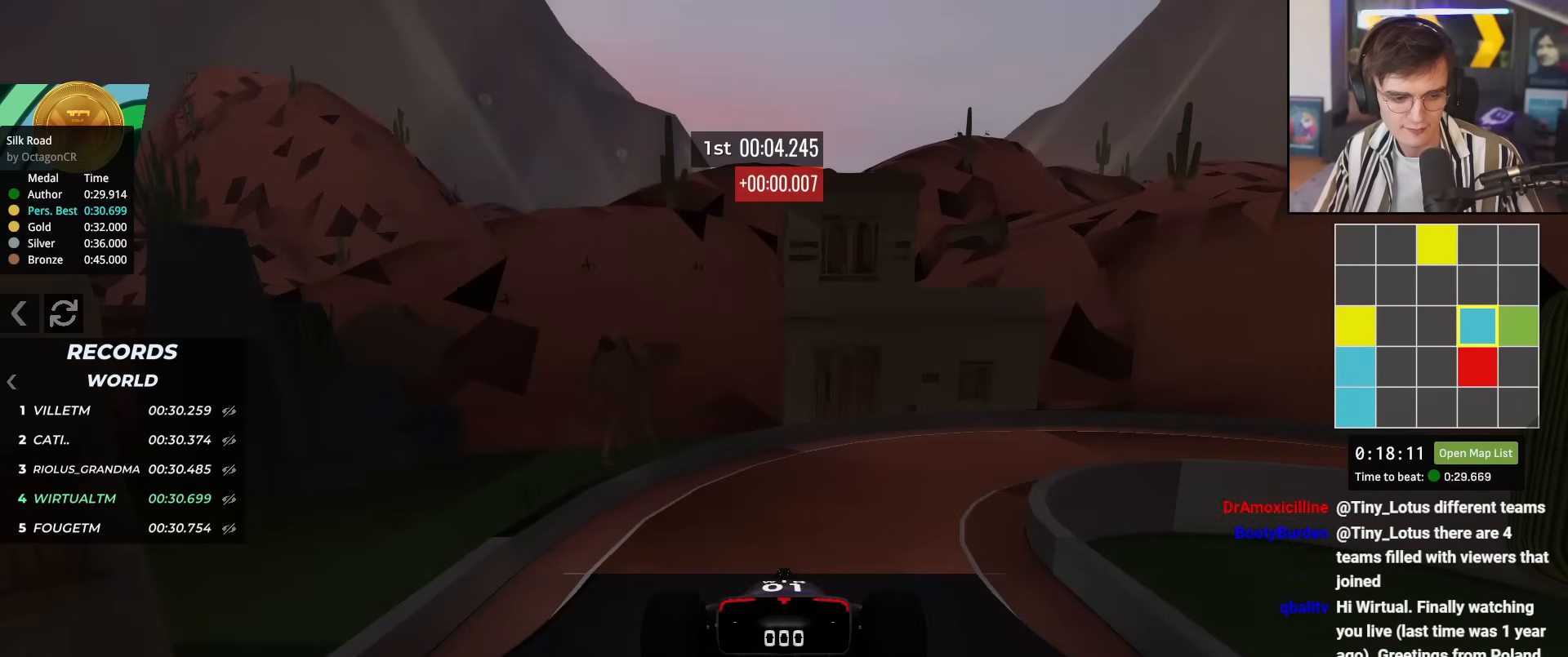
{"keys": ["up"], "events": []}
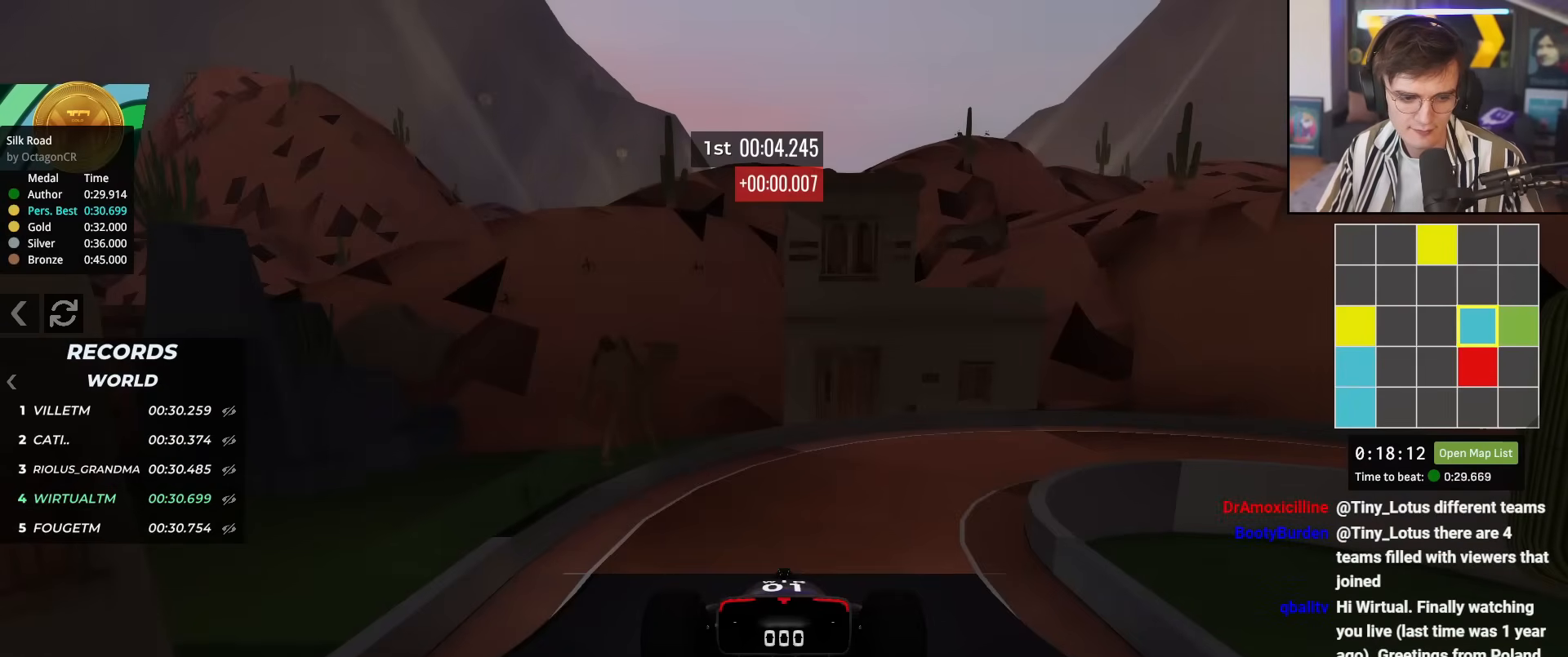
{"keys": ["up"], "events": []}
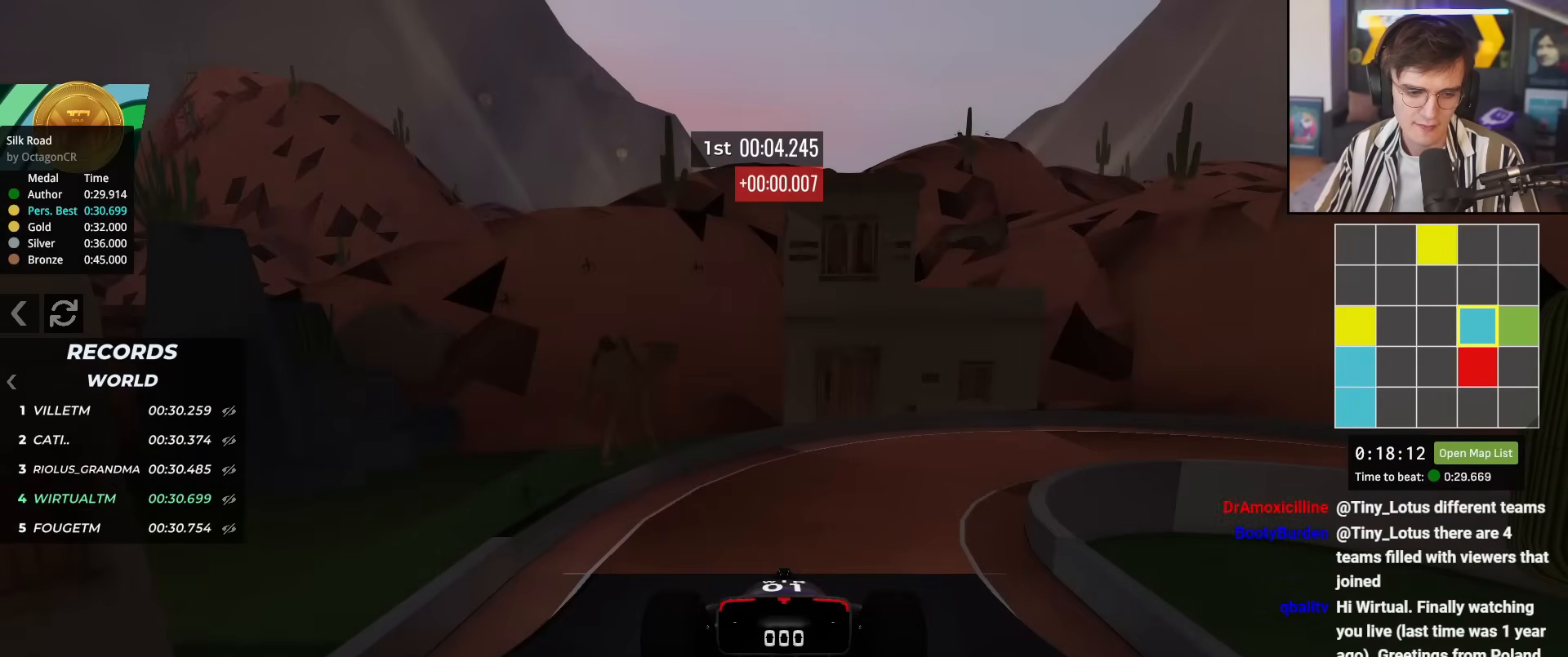
{"keys": ["right", "up"], "events": [[500, "right", "down"]]}
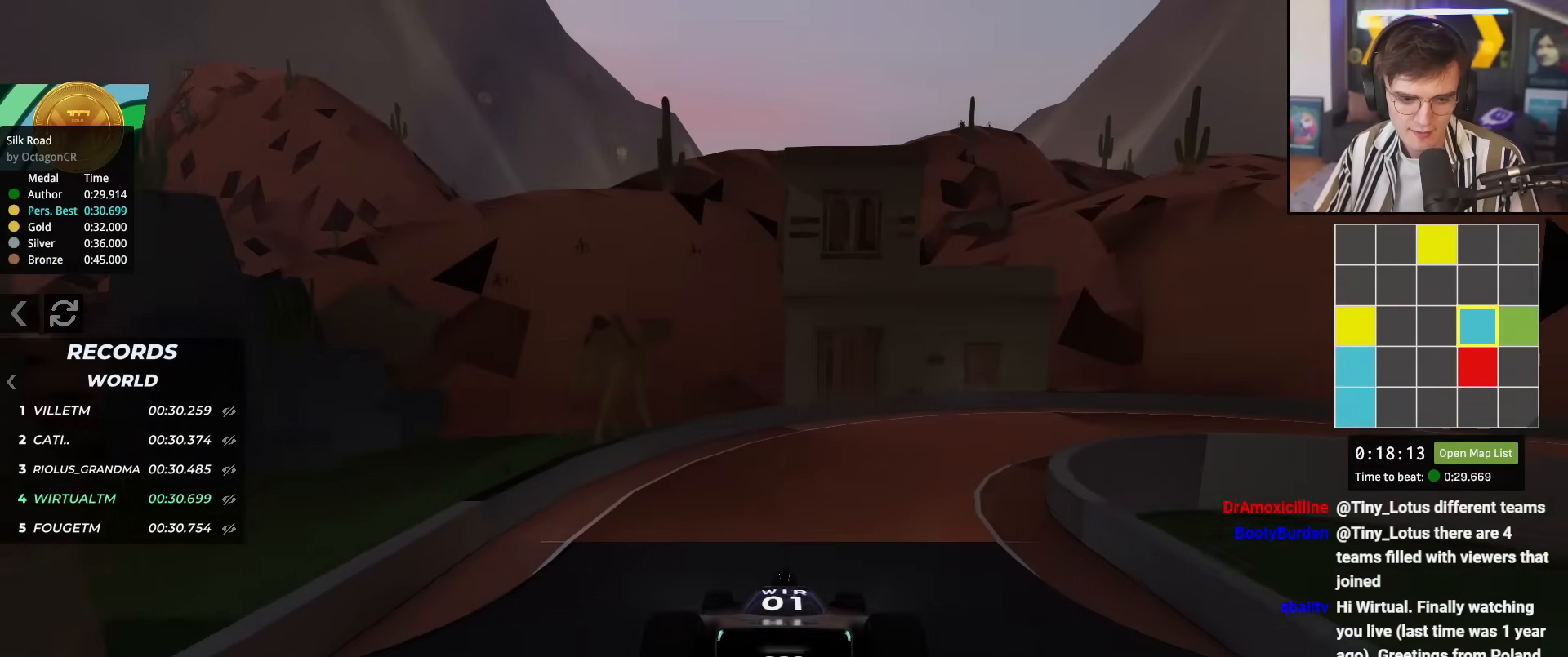
{"keys": ["up"], "events": [[434, "right", "up"]]}